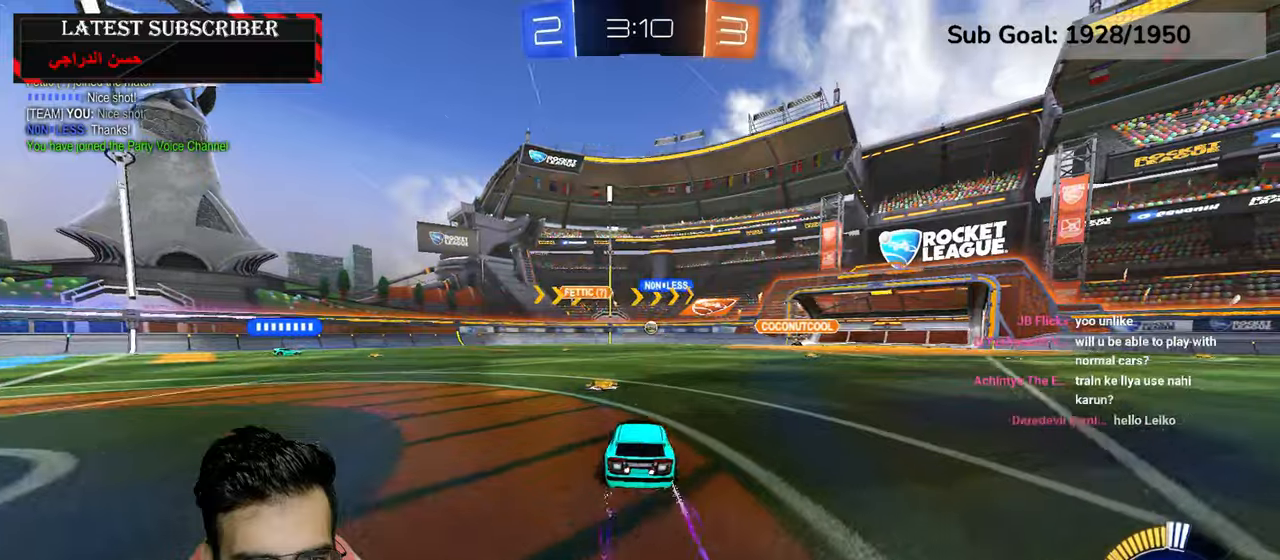
Gameplay with a controller (Xbox layout); each line is a JSON object with the inputs held at the frame after it (dt_ms = milliseconds from this image to that frame). "events" lists button and stick changes between this image and that frame as [ms after this image, input, new state], when the widget could be followed in between.
{"dt_ms": 500, "buttons": ["R1"], "left_stick": "down-right", "right_stick": "center", "events": [[50, "R1", "up"], [134, "L1", "down"], [184, "left_stick", "center"], [367, "L1", "up"], [384, "left_stick", "down-right"], [467, "R1", "down"]]}
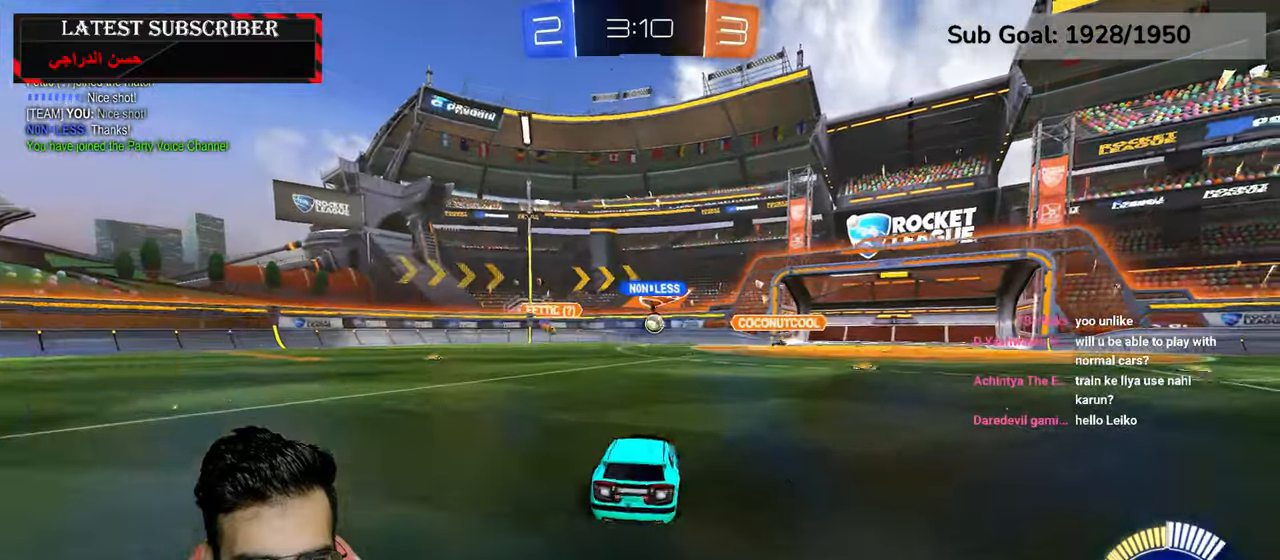
{"dt_ms": 500, "buttons": ["R1"], "left_stick": "center", "right_stick": "center", "events": [[284, "left_stick", "center"]]}
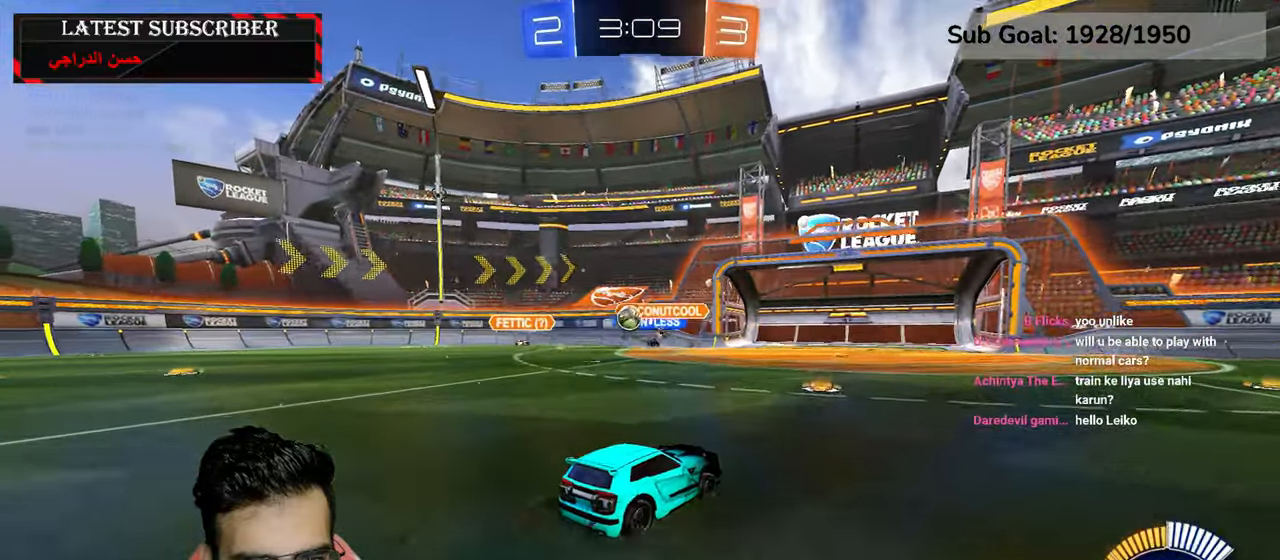
{"dt_ms": 500, "buttons": ["B", "R1"], "left_stick": "down-right", "right_stick": "center", "events": [[34, "left_stick", "left"], [234, "left_stick", "down-right"], [284, "B", "down"], [367, "B", "up"], [450, "B", "down"]]}
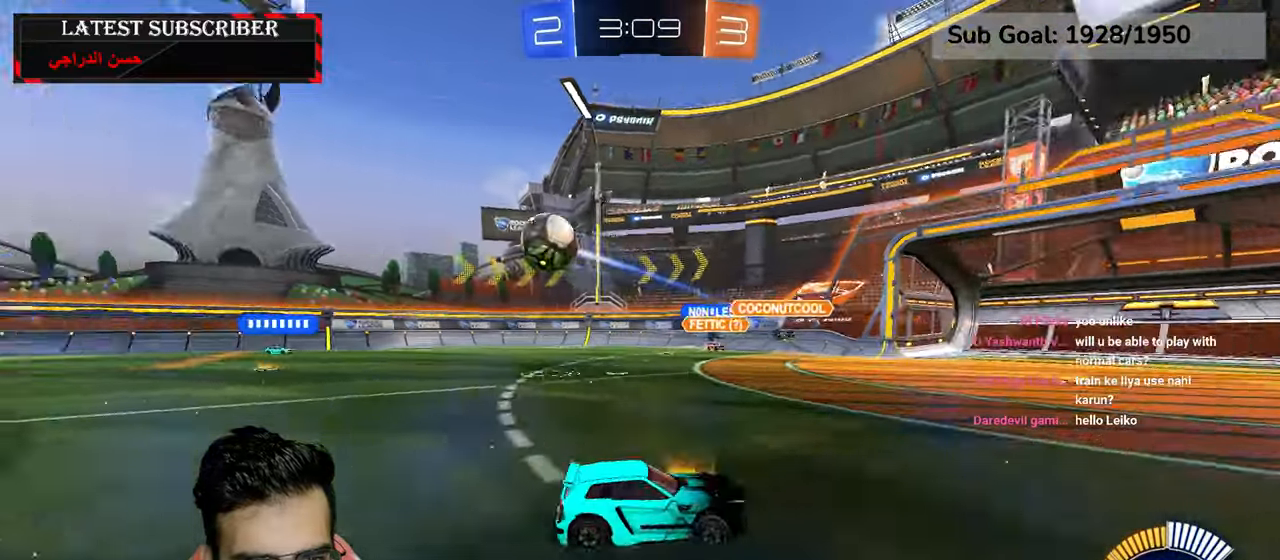
{"dt_ms": 500, "buttons": ["R1", "R2"], "left_stick": "down-right", "right_stick": "center", "events": [[17, "B", "up"], [317, "R2", "down"]]}
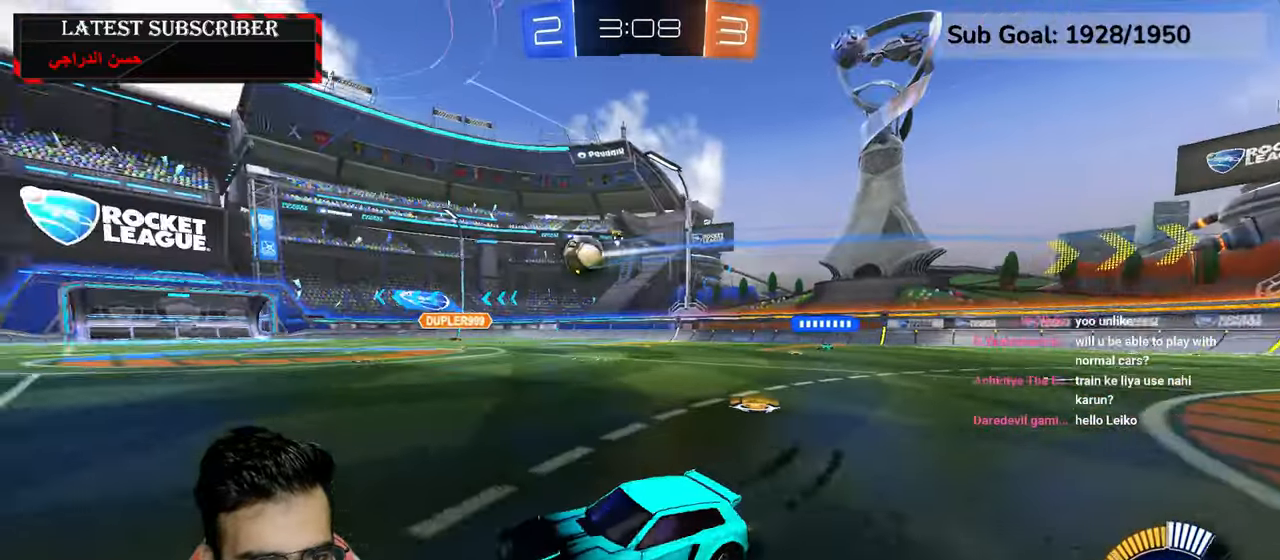
{"dt_ms": 500, "buttons": ["A", "L2", "R1", "R2"], "left_stick": "up", "right_stick": "center", "events": [[284, "left_stick", "down"], [334, "A", "down"], [350, "L2", "down"], [384, "left_stick", "up"], [417, "A", "up"], [484, "A", "down"]]}
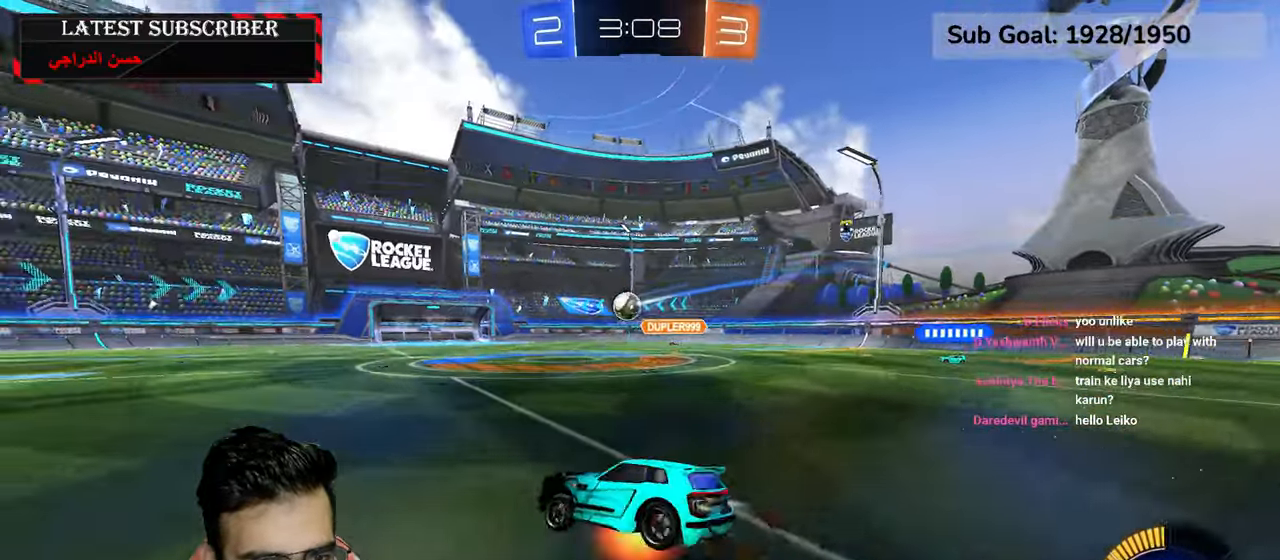
{"dt_ms": 500, "buttons": ["L2", "R1"], "left_stick": "down-right", "right_stick": "center", "events": [[117, "left_stick", "down"], [250, "A", "up"], [317, "left_stick", "right"], [400, "R2", "up"], [500, "left_stick", "down-right"]]}
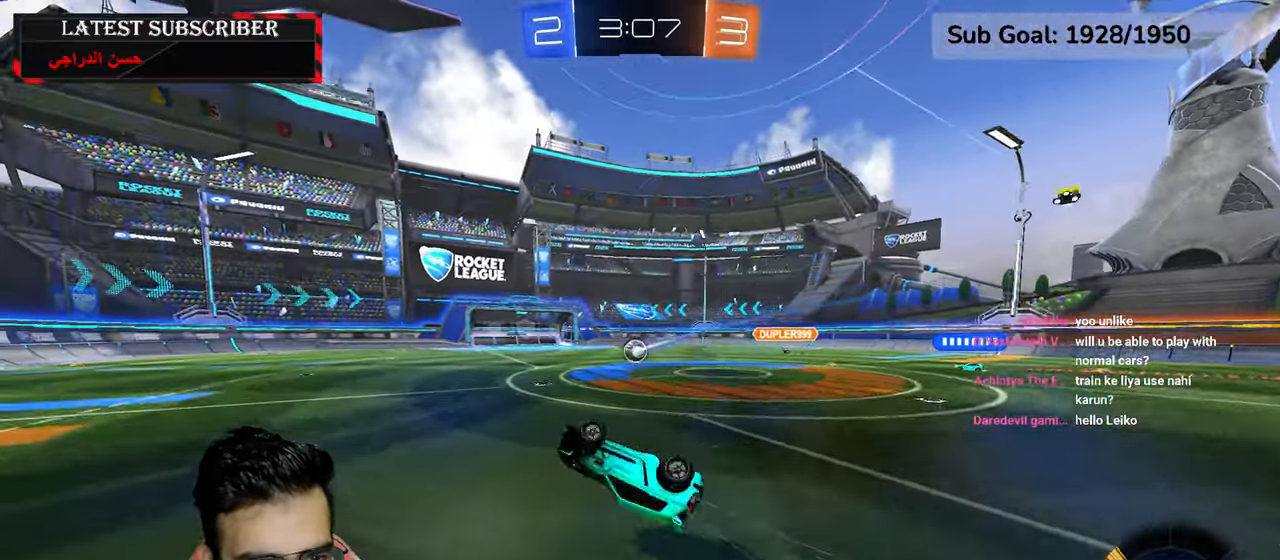
{"dt_ms": 500, "buttons": ["R1"], "left_stick": "right", "right_stick": "center", "events": [[134, "L2", "up"], [217, "left_stick", "center"], [434, "left_stick", "right"]]}
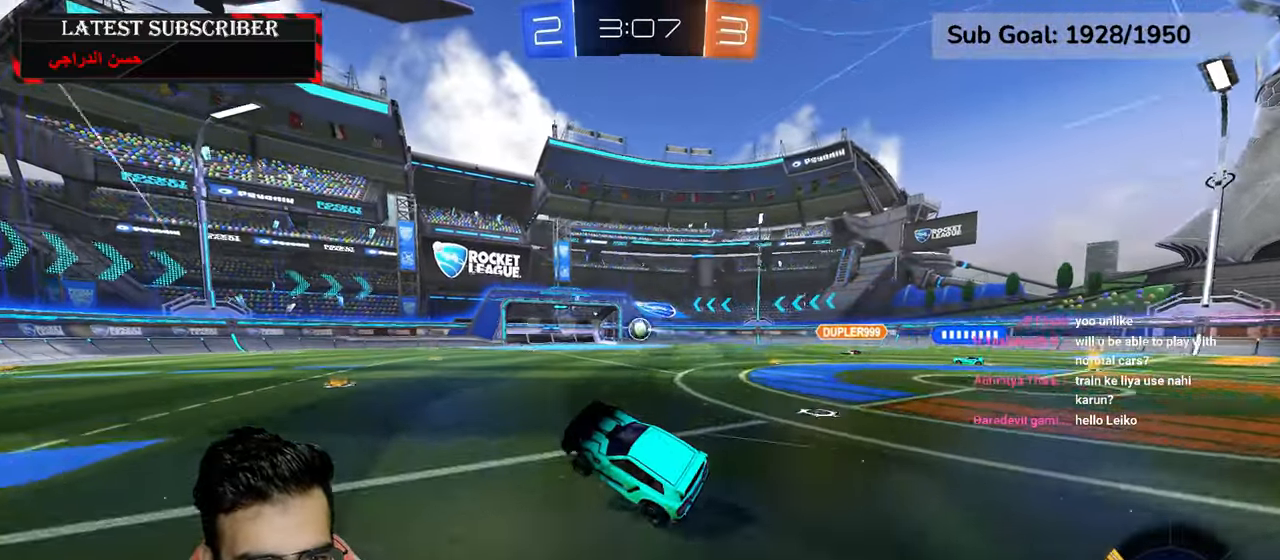
{"dt_ms": 500, "buttons": ["R1"], "left_stick": "down-right", "right_stick": "center", "events": [[117, "left_stick", "center"], [400, "left_stick", "down-right"]]}
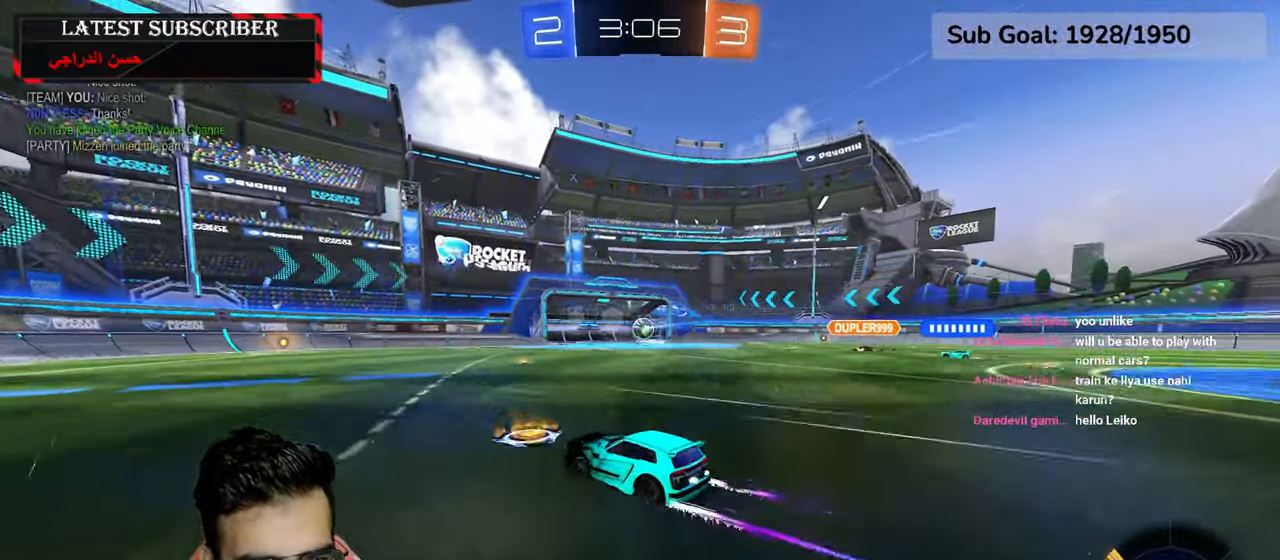
{"dt_ms": 500, "buttons": ["R1"], "left_stick": "center", "right_stick": "center", "events": [[350, "left_stick", "center"]]}
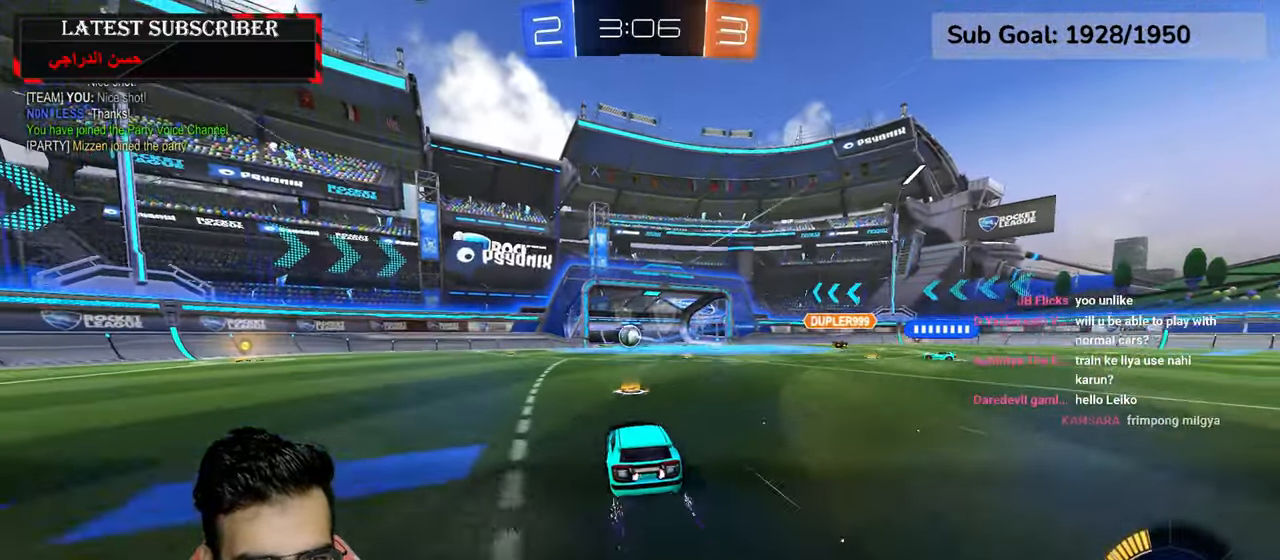
{"dt_ms": 500, "buttons": ["R1"], "left_stick": "left", "right_stick": "center", "events": [[84, "left_stick", "down-right"], [317, "left_stick", "left"]]}
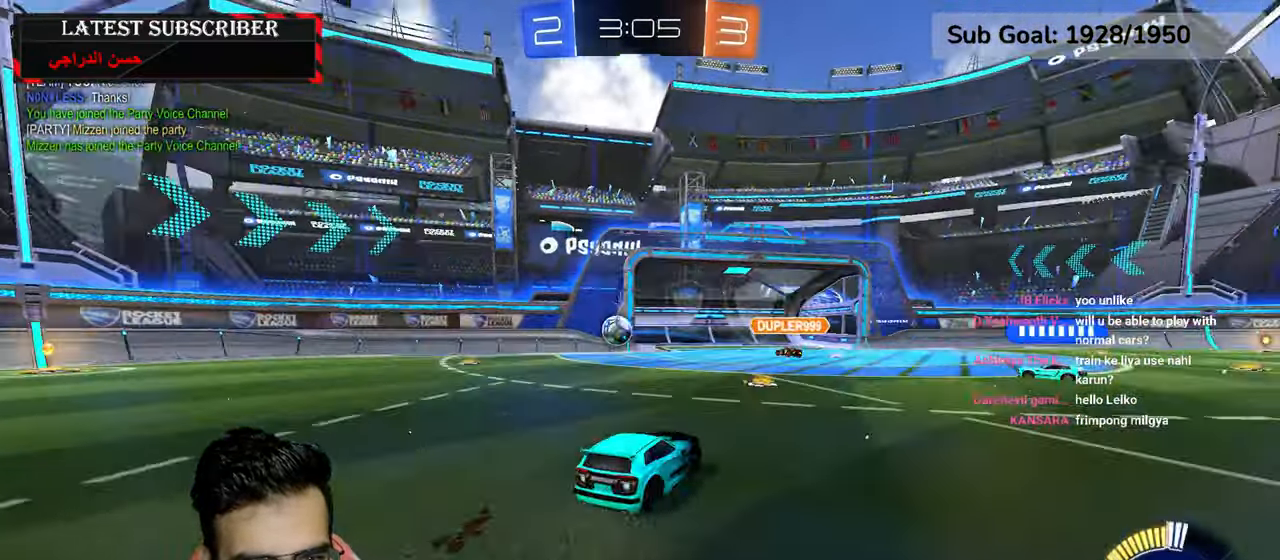
{"dt_ms": 1000, "buttons": ["B", "R1"], "left_stick": "left", "right_stick": "center", "events": [[100, "left_stick", "down-right"], [417, "left_stick", "right"], [517, "left_stick", "center"], [700, "left_stick", "left"], [967, "B", "down"]]}
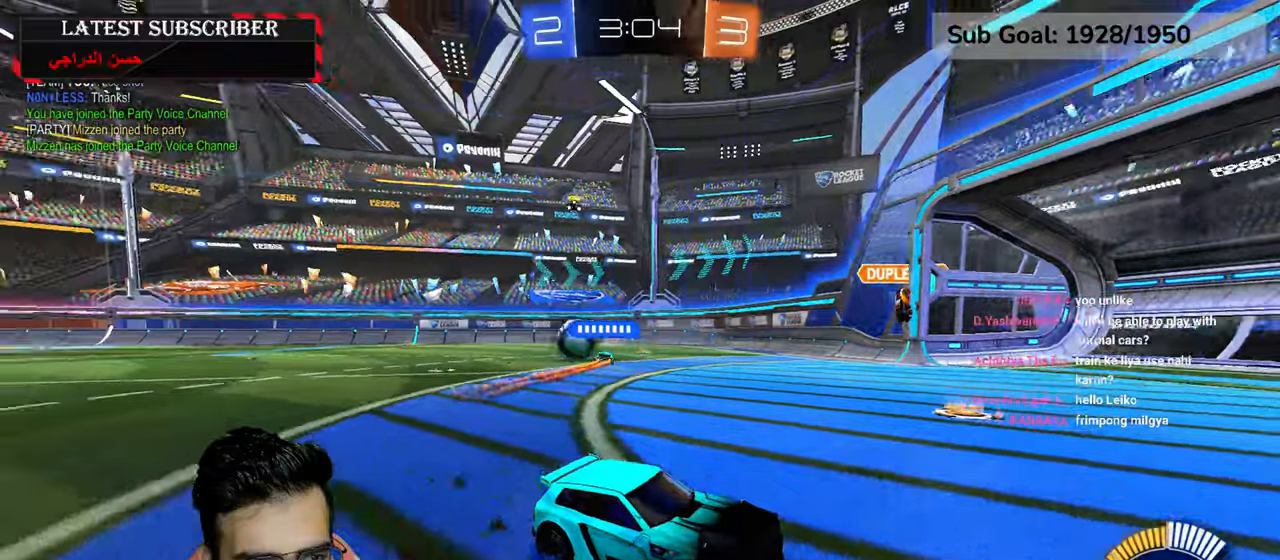
{"dt_ms": 500, "buttons": ["R1"], "left_stick": "left", "right_stick": "center", "events": [[67, "B", "up"], [134, "B", "down"], [184, "B", "up"]]}
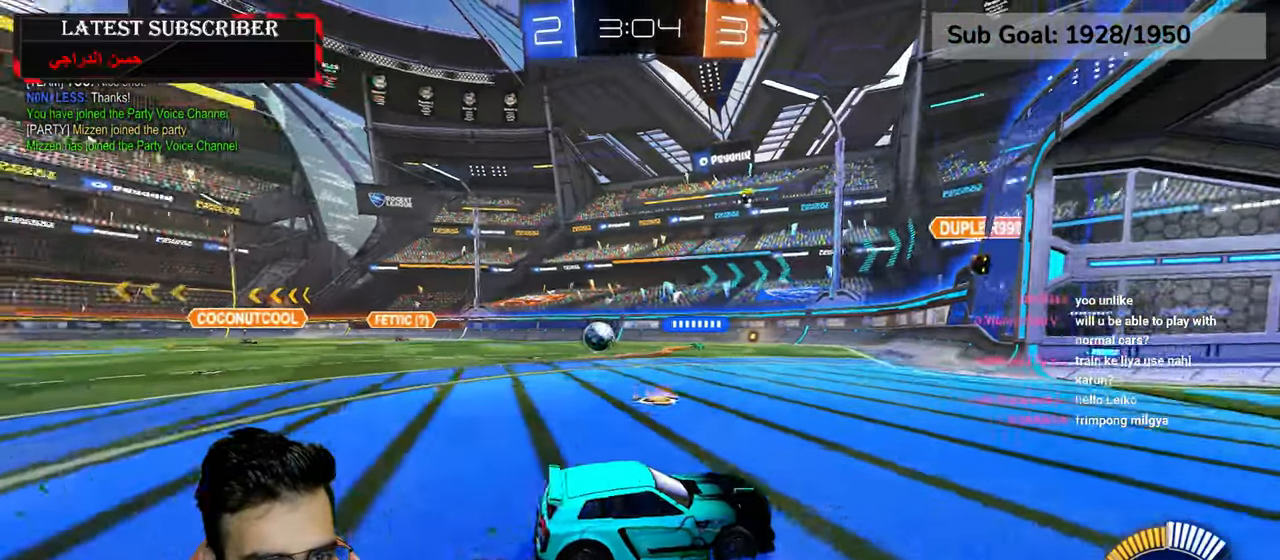
{"dt_ms": 500, "buttons": ["L1"], "left_stick": "left", "right_stick": "center", "events": [[250, "left_stick", "down-right"], [417, "R1", "up"], [467, "left_stick", "left"], [484, "L1", "down"]]}
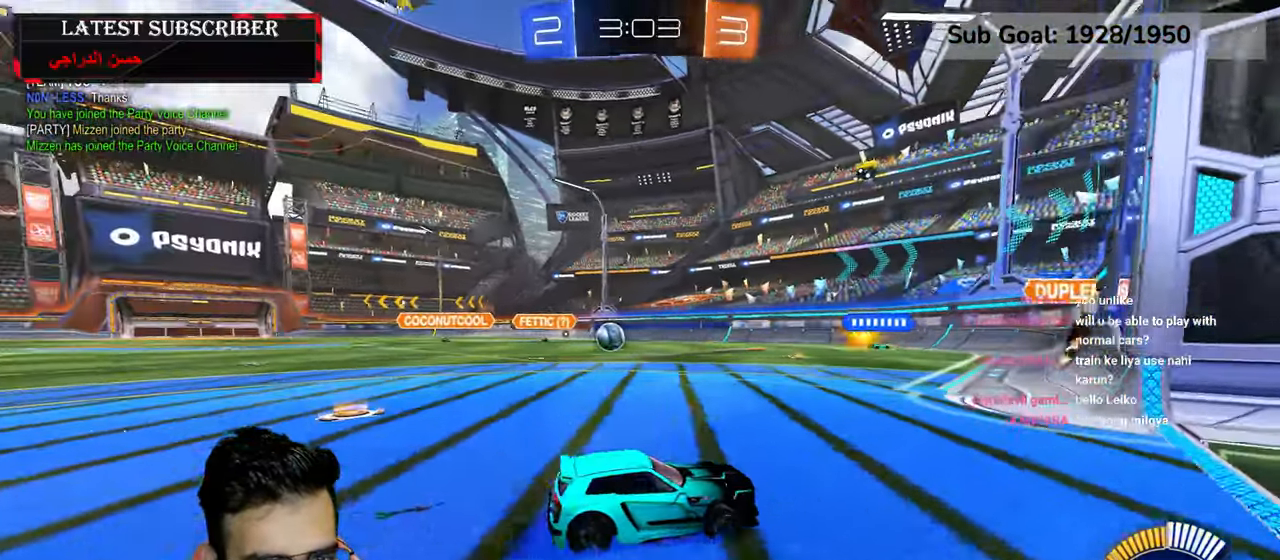
{"dt_ms": 500, "buttons": [], "left_stick": "left", "right_stick": "center", "events": [[67, "left_stick", "center"], [217, "L1", "up"], [284, "R1", "down"], [317, "left_stick", "left"], [500, "R1", "up"]]}
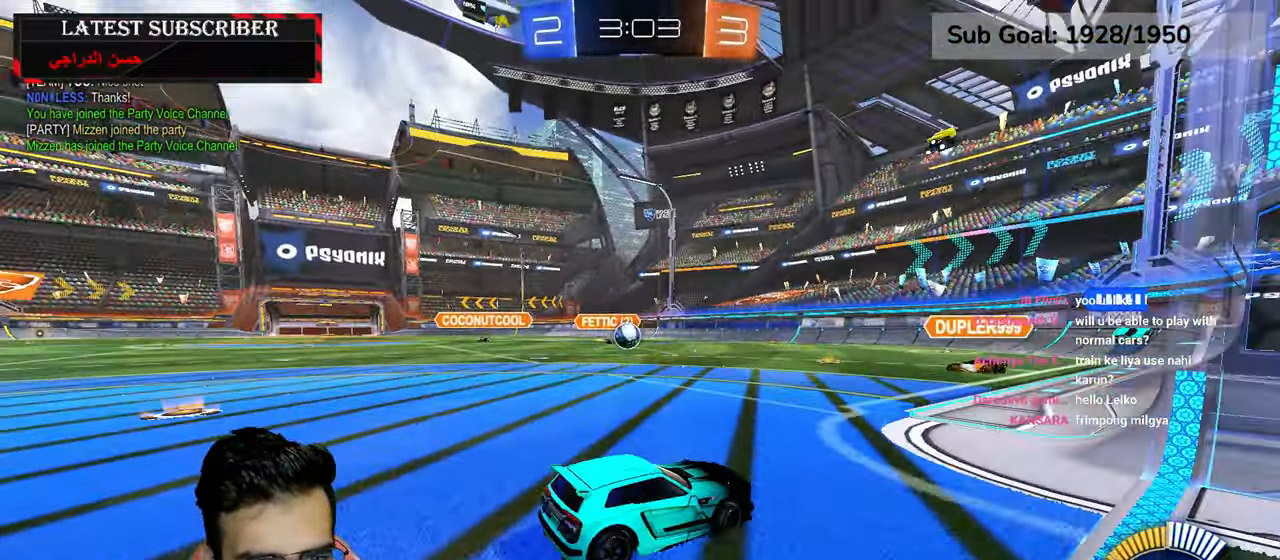
{"dt_ms": 500, "buttons": ["A"], "left_stick": "down", "right_stick": "center", "events": [[100, "L1", "down"], [184, "left_stick", "center"], [400, "left_stick", "down"], [417, "A", "down"], [450, "L1", "up"]]}
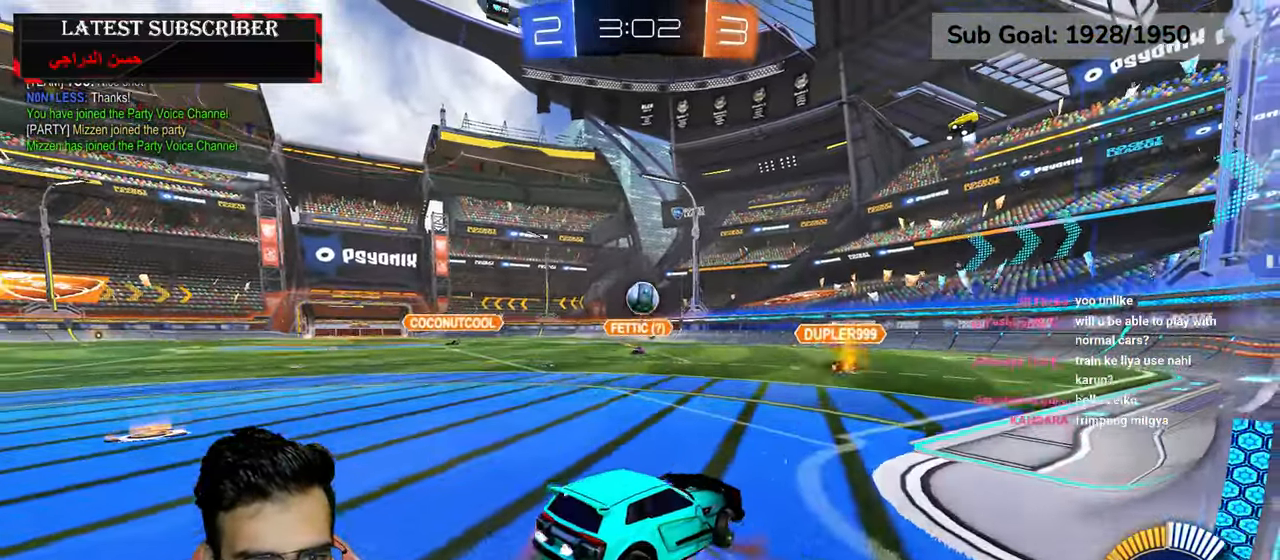
{"dt_ms": 500, "buttons": ["A", "R2"], "left_stick": "down", "right_stick": "center", "events": [[150, "left_stick", "center"], [184, "A", "up"], [300, "R2", "down"], [334, "A", "down"], [500, "left_stick", "down"]]}
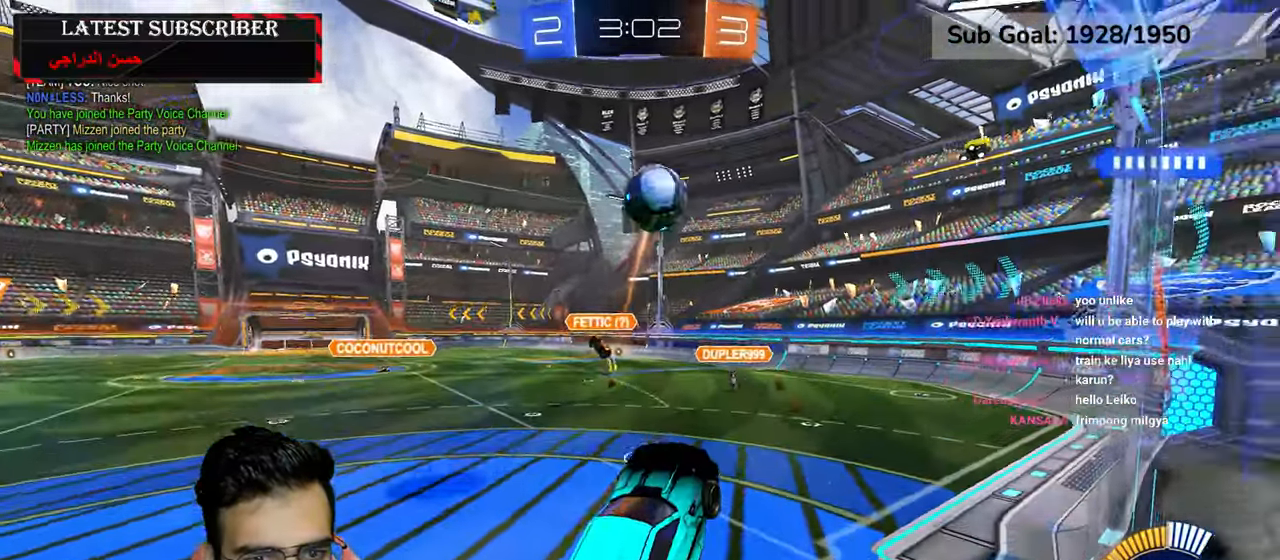
{"dt_ms": 500, "buttons": ["L2"], "left_stick": "center", "right_stick": "center", "events": [[100, "A", "up"], [284, "L2", "down"], [284, "left_stick", "center"], [500, "R2", "up"]]}
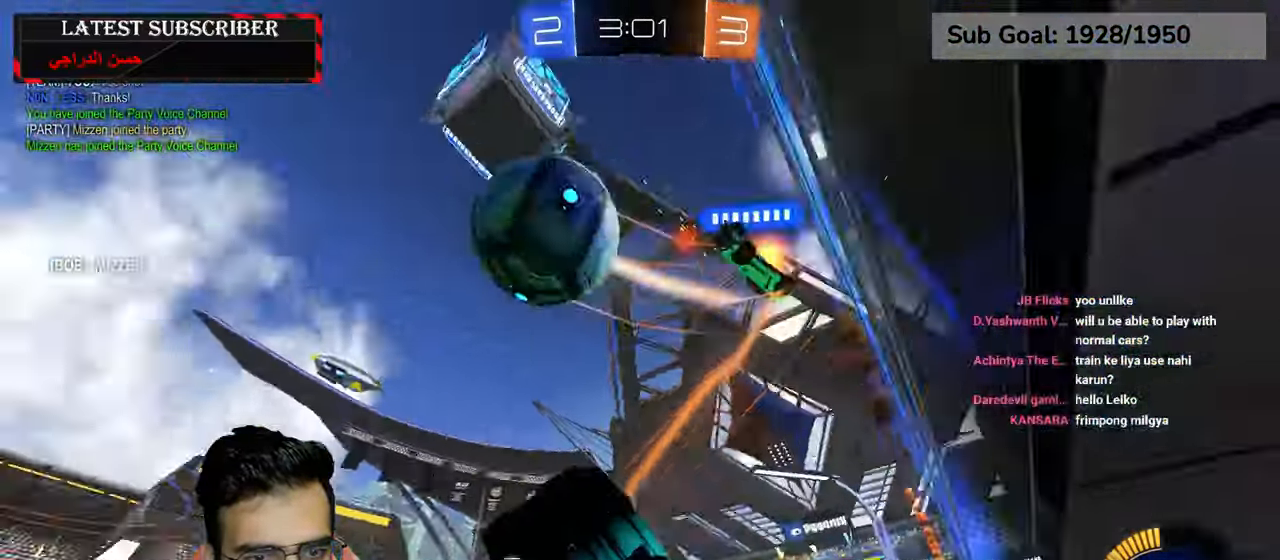
{"dt_ms": 500, "buttons": [], "left_stick": "down", "right_stick": "center", "events": [[84, "L2", "up"], [267, "left_stick", "down"]]}
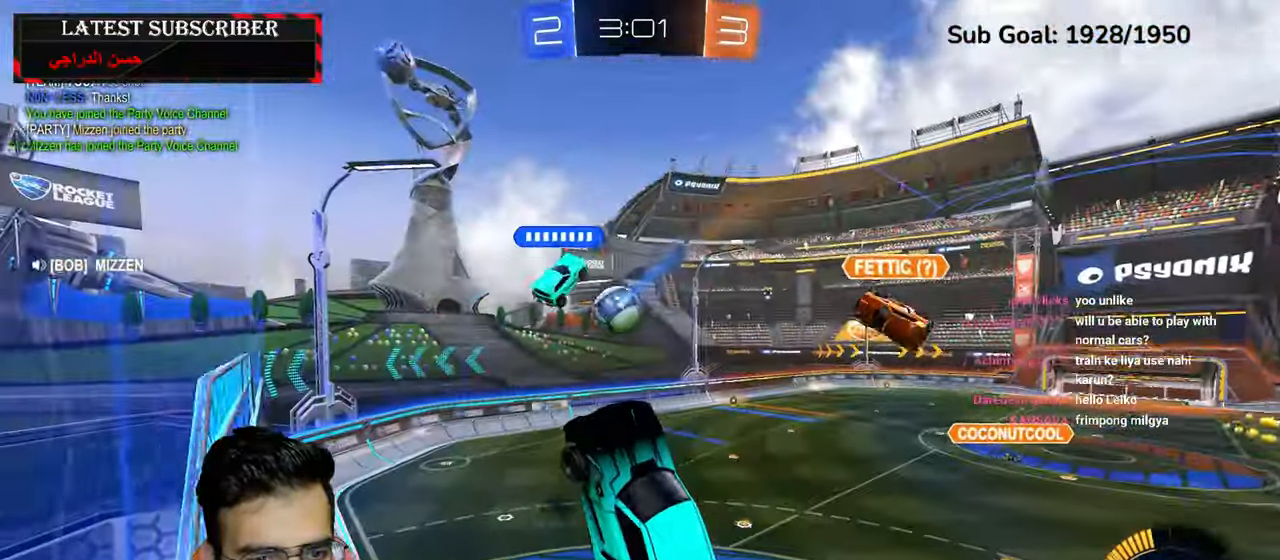
{"dt_ms": 500, "buttons": ["R1"], "left_stick": "down", "right_stick": "center", "events": [[484, "R1", "down"]]}
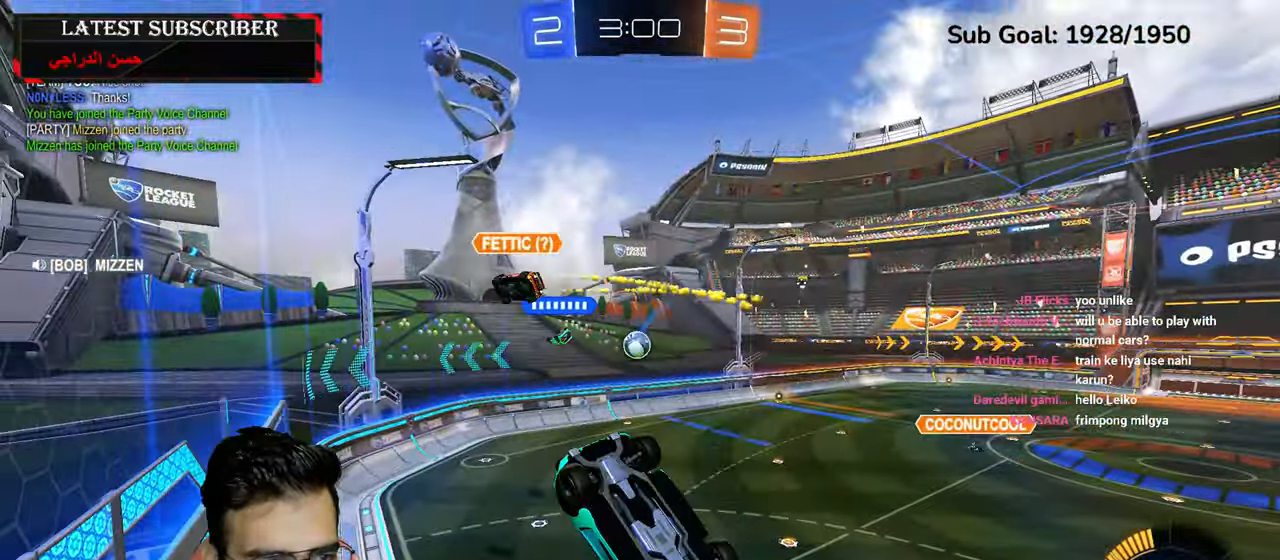
{"dt_ms": 1000, "buttons": ["R1"], "left_stick": "center", "right_stick": "center", "events": [[17, "left_stick", "center"], [350, "left_stick", "down"], [500, "left_stick", "center"]]}
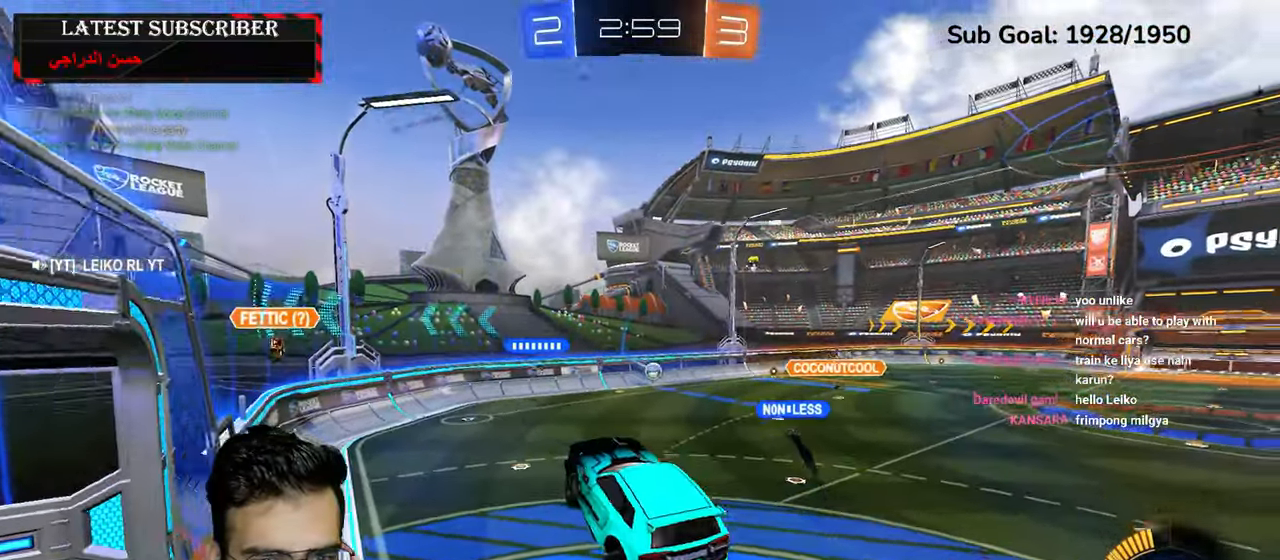
{"dt_ms": 500, "buttons": ["R1"], "left_stick": "center", "right_stick": "center", "events": []}
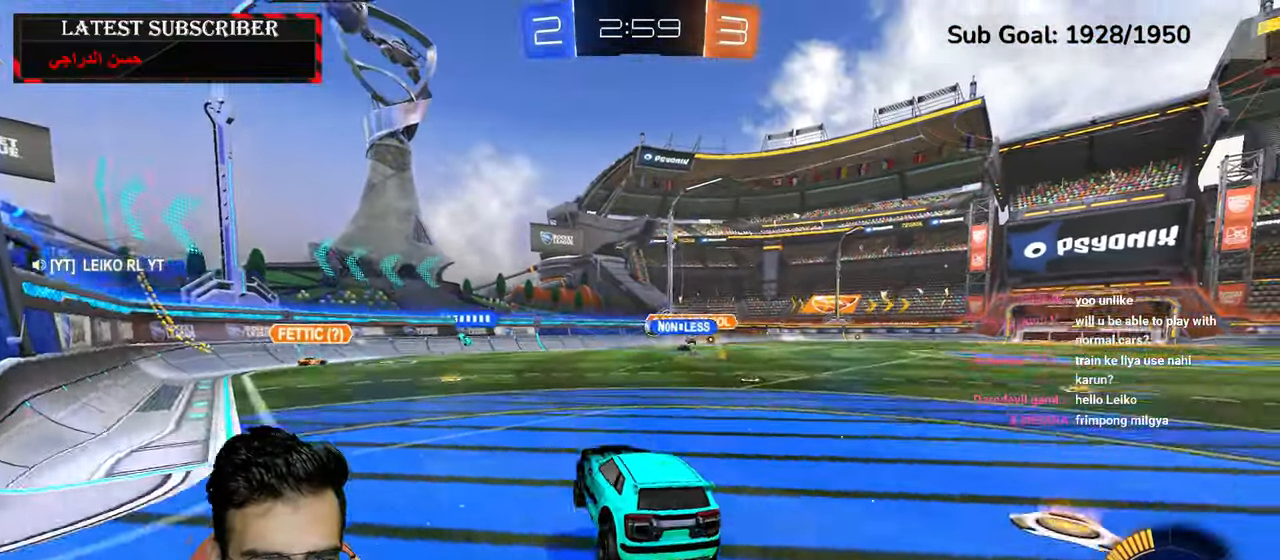
{"dt_ms": 500, "buttons": ["R1"], "left_stick": "down-right", "right_stick": "center", "events": [[184, "left_stick", "down-right"], [234, "left_stick", "center"], [434, "left_stick", "down-right"]]}
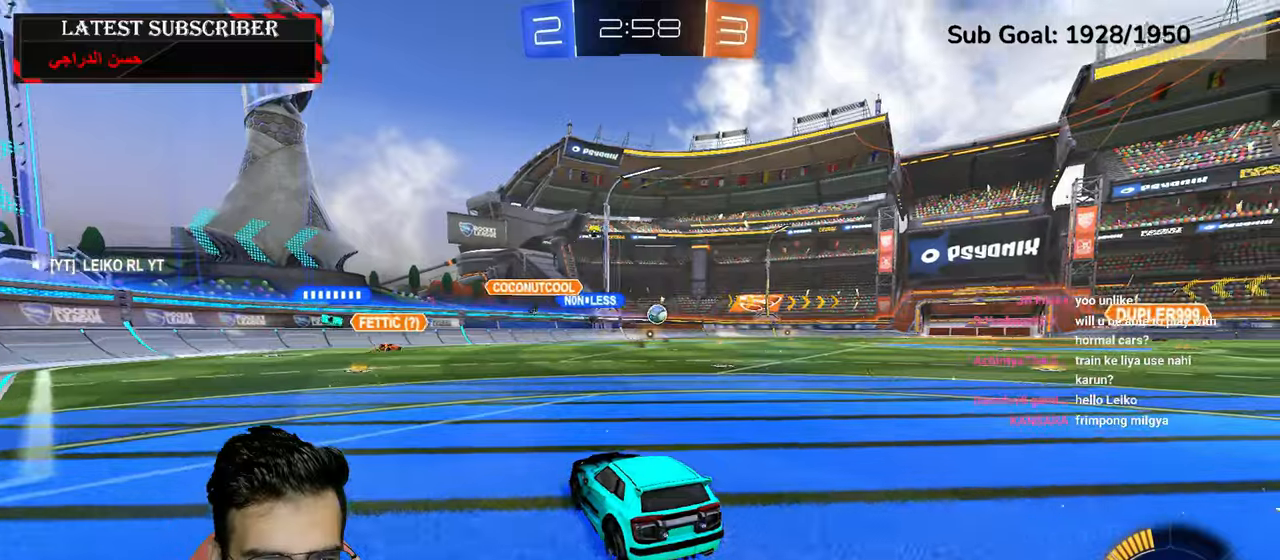
{"dt_ms": 500, "buttons": ["R1", "R2"], "left_stick": "center", "right_stick": "center", "events": [[350, "R2", "down"], [417, "left_stick", "center"]]}